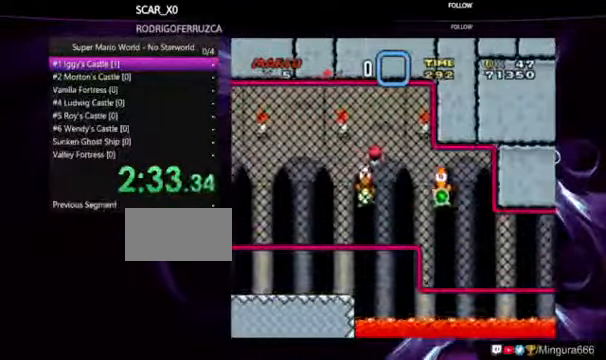
Gameplay with a controller (Nintendo layout); each line is a JSON object with the inputs held at the frame after it (dt_ms = milliseconds from this image to that frame). "events" lists button and stick changes between this image and that frame as [ms after this image, input, new state], when the widget could be followed in between. Not read: B DPAD_RIGHT L1 L3 R1 R3.
{"dt_ms": 500, "buttons": ["Y"], "events": [[133, "DPAD_UP", "up"]]}
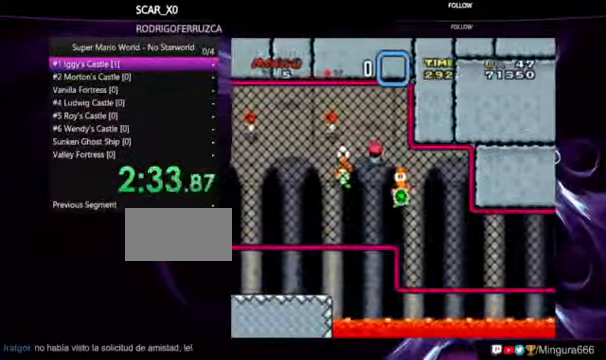
{"dt_ms": 500, "buttons": ["Y"], "events": []}
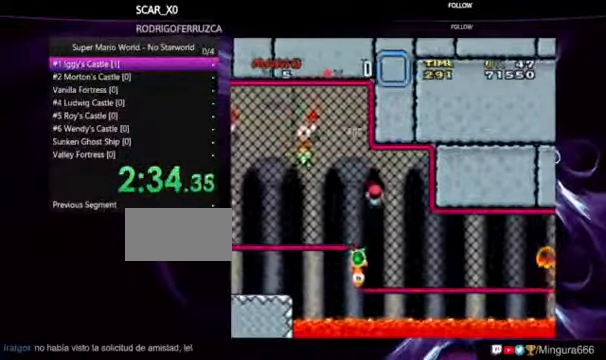
{"dt_ms": 500, "buttons": ["Y"], "events": []}
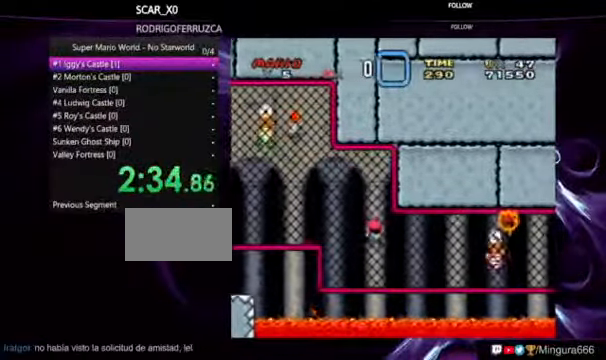
{"dt_ms": 500, "buttons": ["Y"], "events": []}
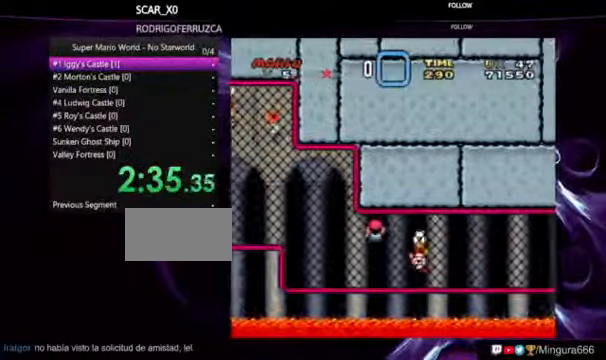
{"dt_ms": 500, "buttons": ["Y"], "events": []}
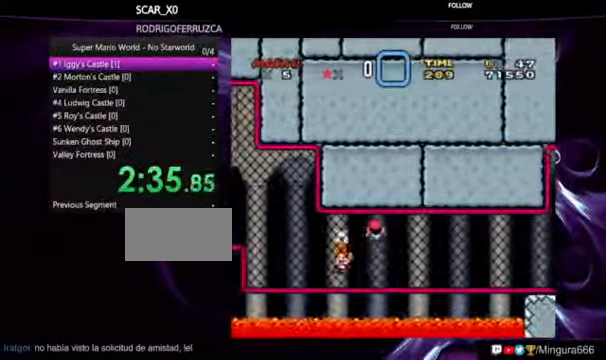
{"dt_ms": 500, "buttons": ["Y"], "events": []}
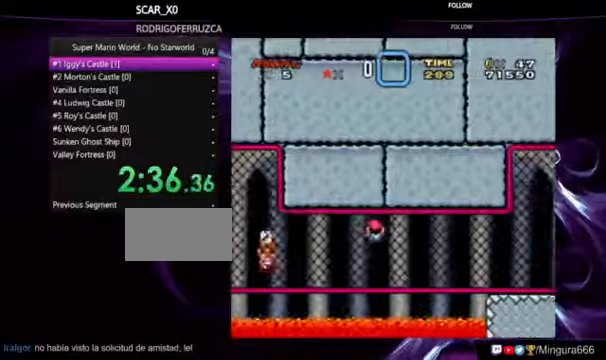
{"dt_ms": 500, "buttons": ["Y"], "events": []}
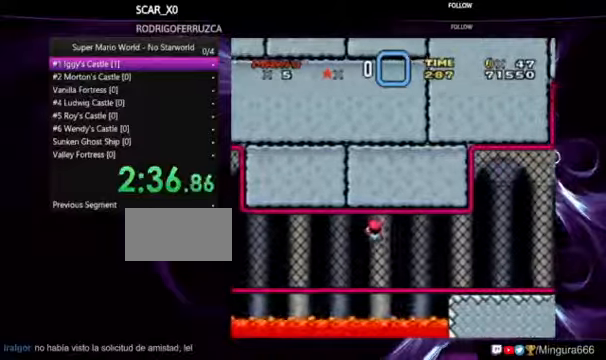
{"dt_ms": 500, "buttons": ["Y"], "events": []}
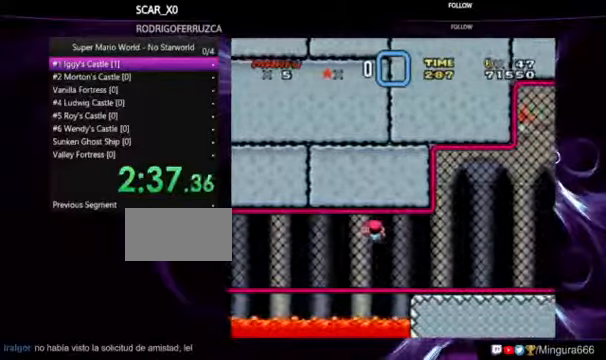
{"dt_ms": 500, "buttons": ["Y"], "events": []}
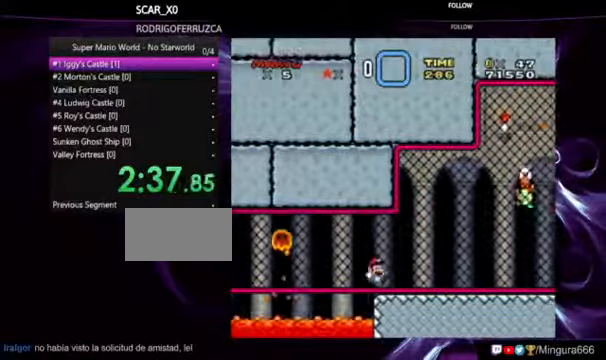
{"dt_ms": 500, "buttons": ["Y"], "events": []}
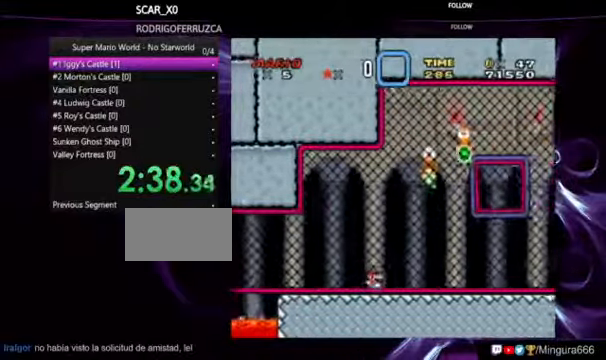
{"dt_ms": 500, "buttons": ["Y"], "events": []}
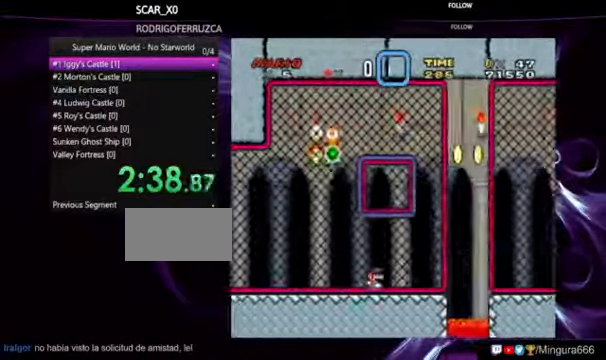
{"dt_ms": 500, "buttons": ["Y"], "events": []}
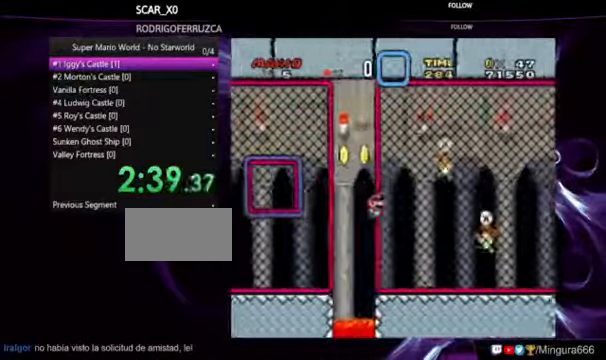
{"dt_ms": 500, "buttons": ["Y"], "events": []}
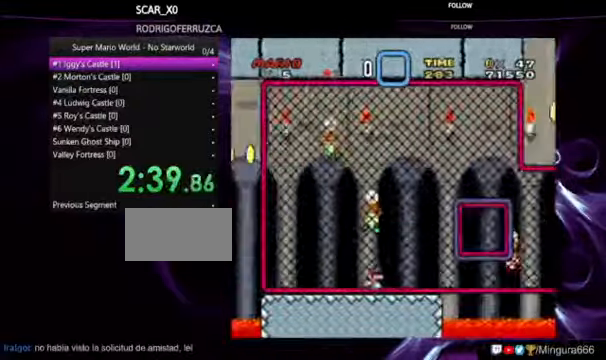
{"dt_ms": 500, "buttons": ["Y"], "events": []}
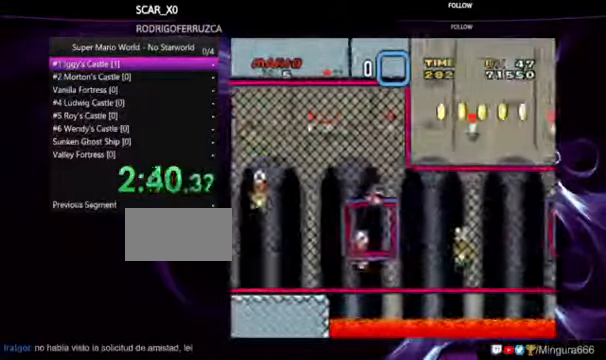
{"dt_ms": 500, "buttons": ["Y"], "events": []}
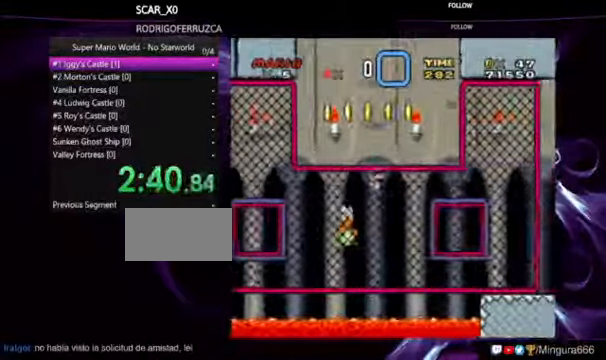
{"dt_ms": 500, "buttons": ["Y"], "events": []}
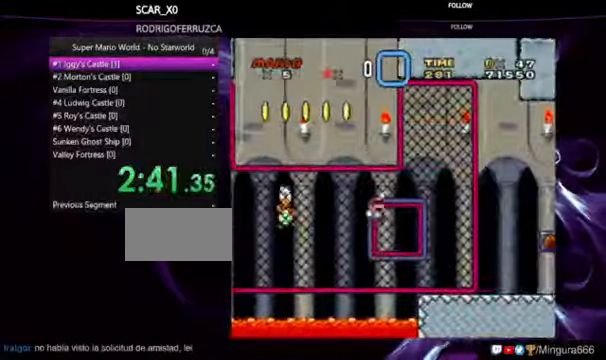
{"dt_ms": 500, "buttons": ["Y"], "events": []}
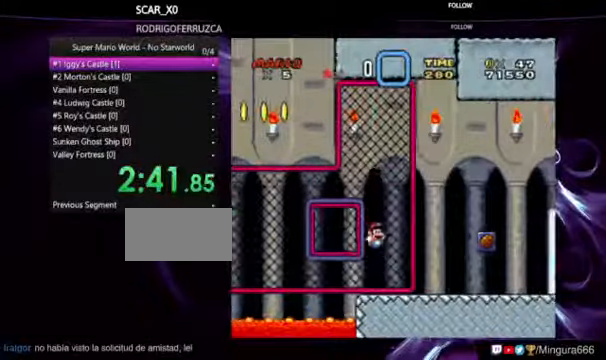
{"dt_ms": 500, "buttons": ["Y"], "events": []}
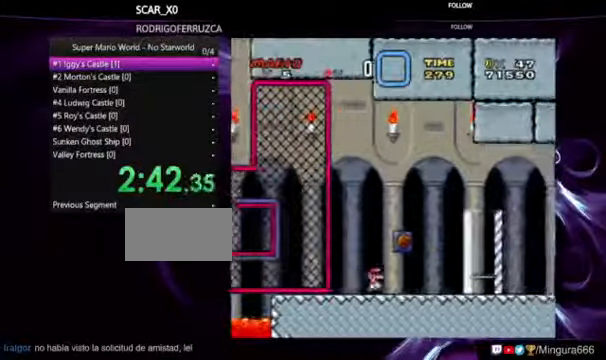
{"dt_ms": 500, "buttons": ["Y"], "events": []}
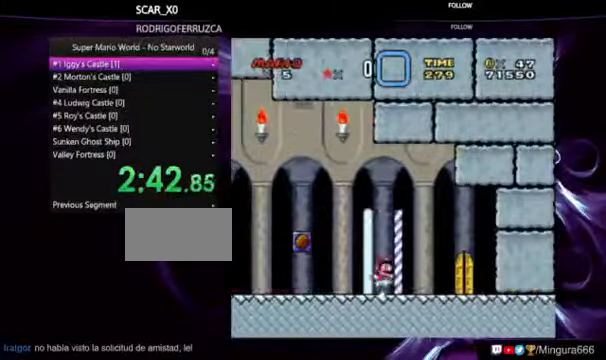
{"dt_ms": 500, "buttons": ["Y", "DPAD_UP"], "events": [[200, "DPAD_LEFT", "down"], [334, "DPAD_LEFT", "up"], [434, "DPAD_UP", "down"]]}
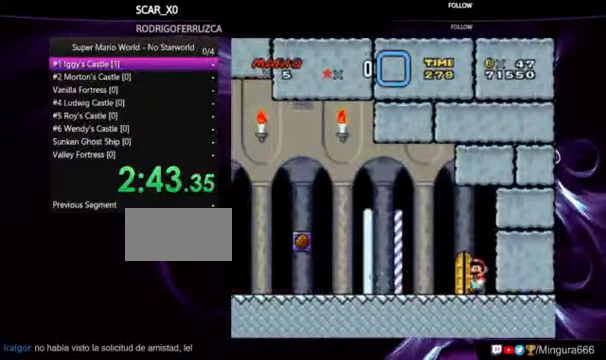
{"dt_ms": 1000, "buttons": ["Y"], "events": [[34, "DPAD_UP", "up"], [300, "DPAD_LEFT", "down"], [500, "DPAD_LEFT", "up"], [567, "DPAD_UP", "down"], [800, "DPAD_UP", "up"]]}
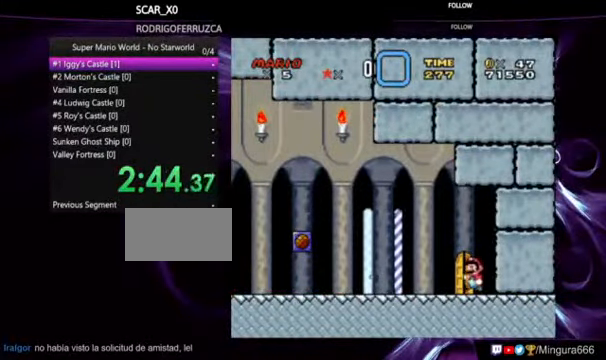
{"dt_ms": 500, "buttons": ["Y"], "events": [[67, "DPAD_UP", "down"], [434, "DPAD_UP", "up"]]}
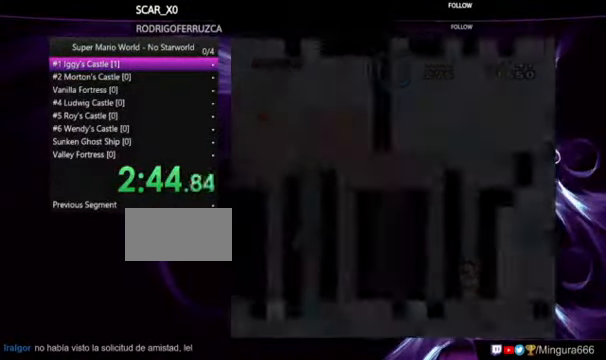
{"dt_ms": 500, "buttons": ["X", "Y"], "events": [[400, "X", "down"]]}
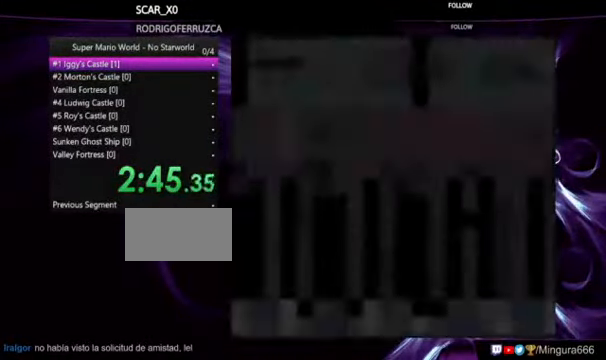
{"dt_ms": 500, "buttons": ["X", "Y"], "events": []}
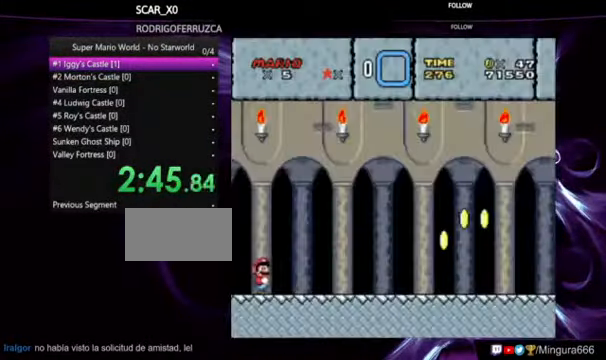
{"dt_ms": 500, "buttons": ["X", "Y"], "events": []}